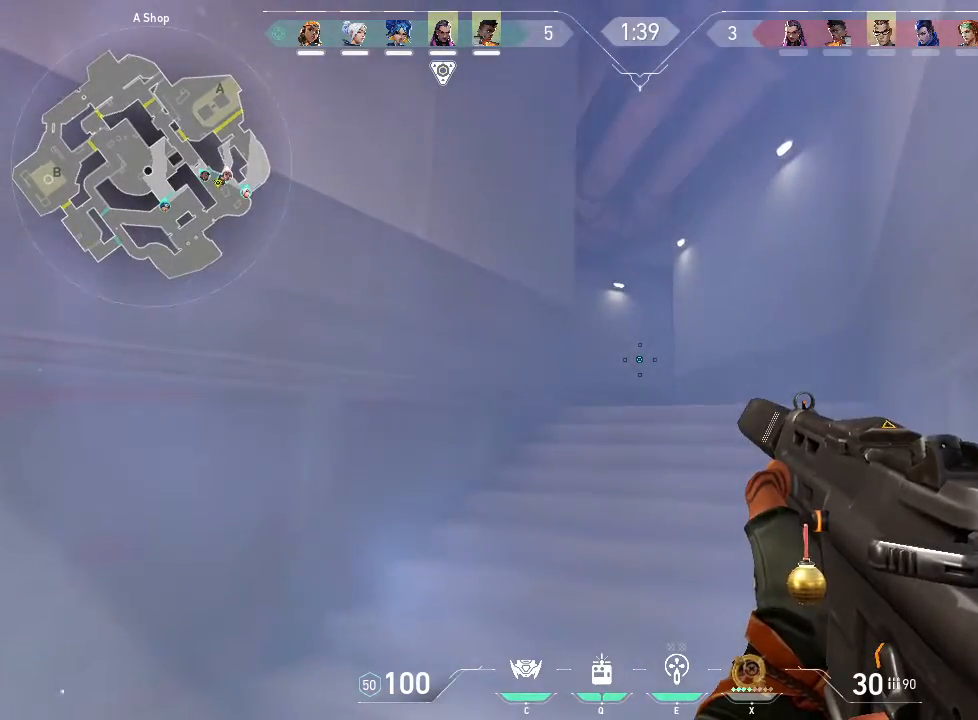
Gameplay with keyboard and mouse; each line is a JSON object with the keys and mouse buttons held at the frame after it. "events" lists presses ("down") and releases ("up") of "1", "2", "3", "4", "5", "a", "alt", "c", "caps_lock", "ctrl", "d", "e", "f", "g", "q", "r", "s", "shift", "space", "t", "tab", "v", "w", "x", "z", "mouse_left", "mouse_wheel" and "mouse_right" between this image and that frame as [ms after this image, input, new state], when the widget could be followed in between. "mouse_left", "mouse_wheel", "mouse_right" = the "left", "wheel", "right" buttons of the "mouse" list. No other keys are recorded. "wheel" means that the mouse wheel is clicked or scrolled. Not read: mouse_move.
{"keys": ["w"], "mouse": [], "events": [[17, "w", "down"]]}
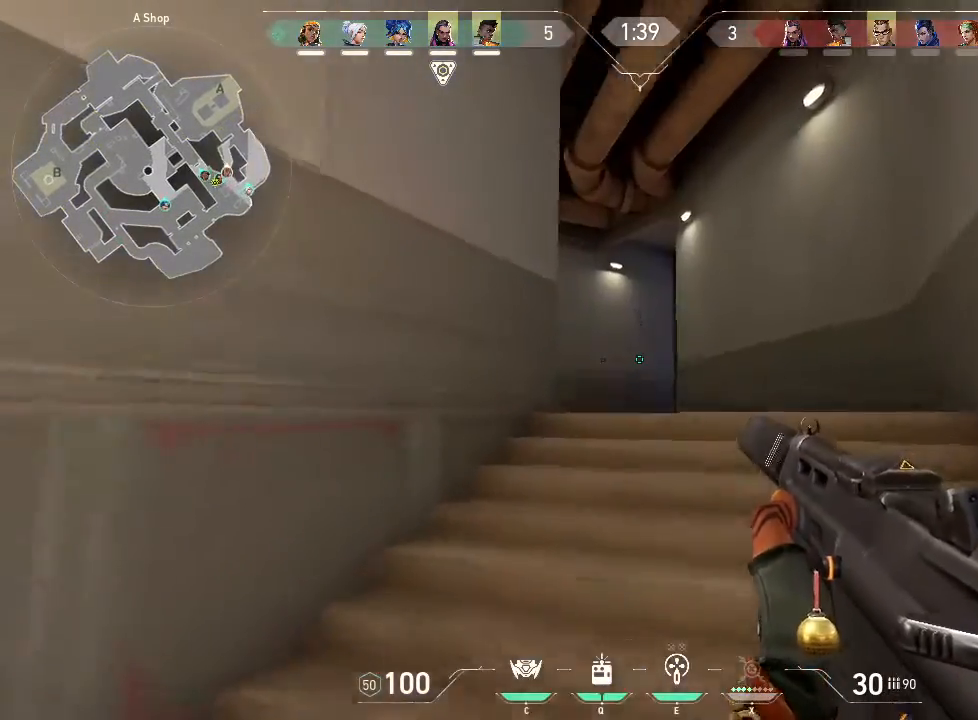
{"keys": ["w"], "mouse": [], "events": []}
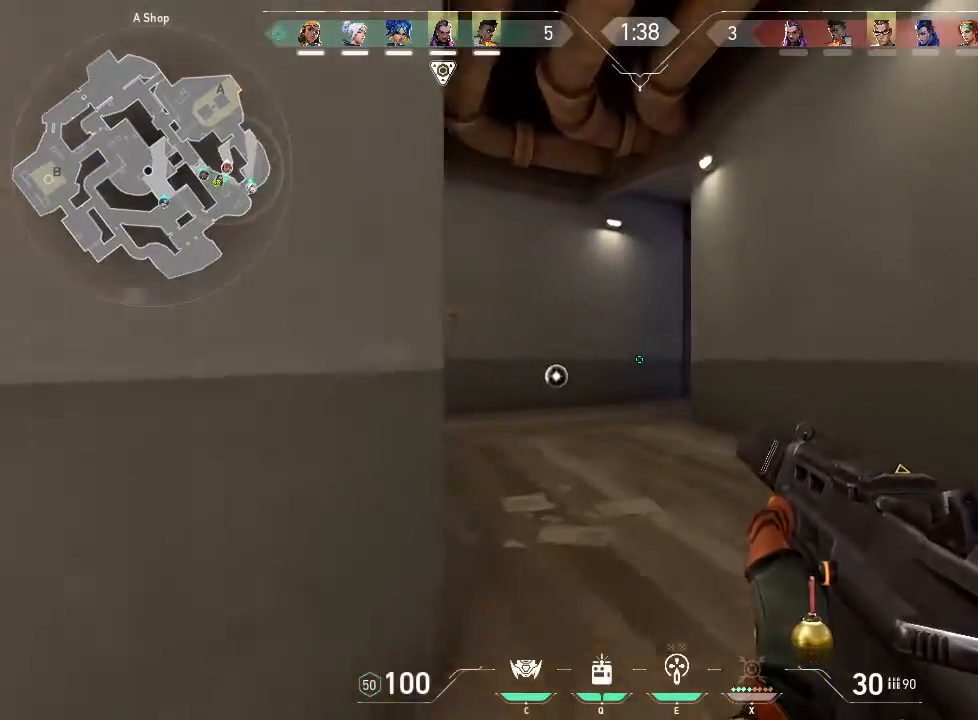
{"keys": ["a", "w"], "mouse": [], "events": [[283, "a", "down"]]}
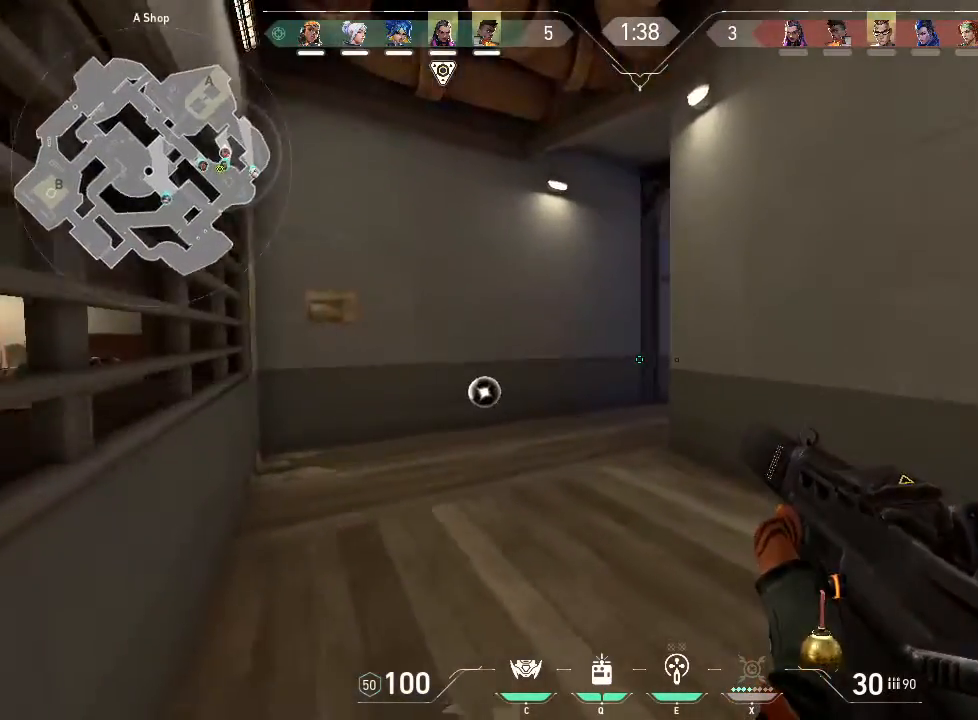
{"keys": ["a", "w"], "mouse": [], "events": []}
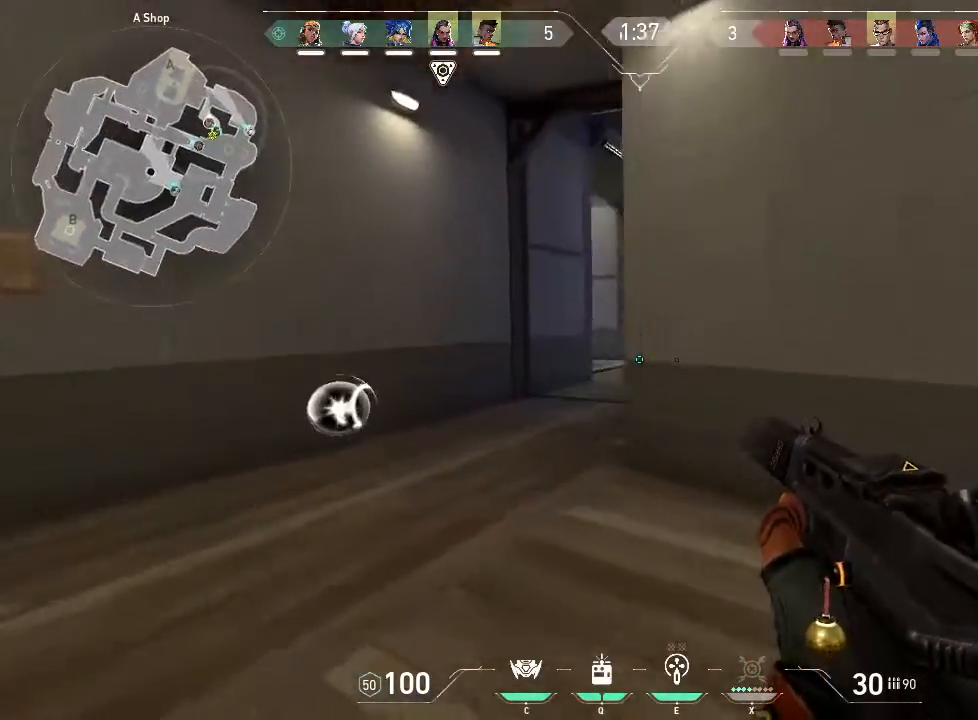
{"keys": ["w"], "mouse": [], "events": [[467, "a", "up"]]}
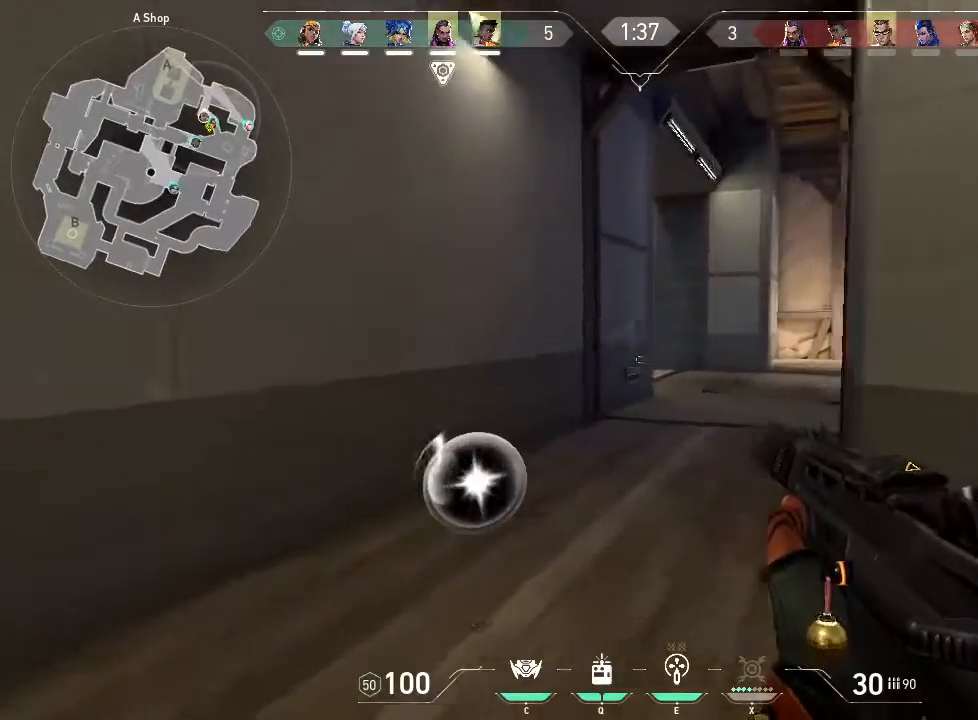
{"keys": ["f", "tab"], "mouse": [], "events": [[333, "tab", "down"], [433, "f", "down"], [433, "w", "up"]]}
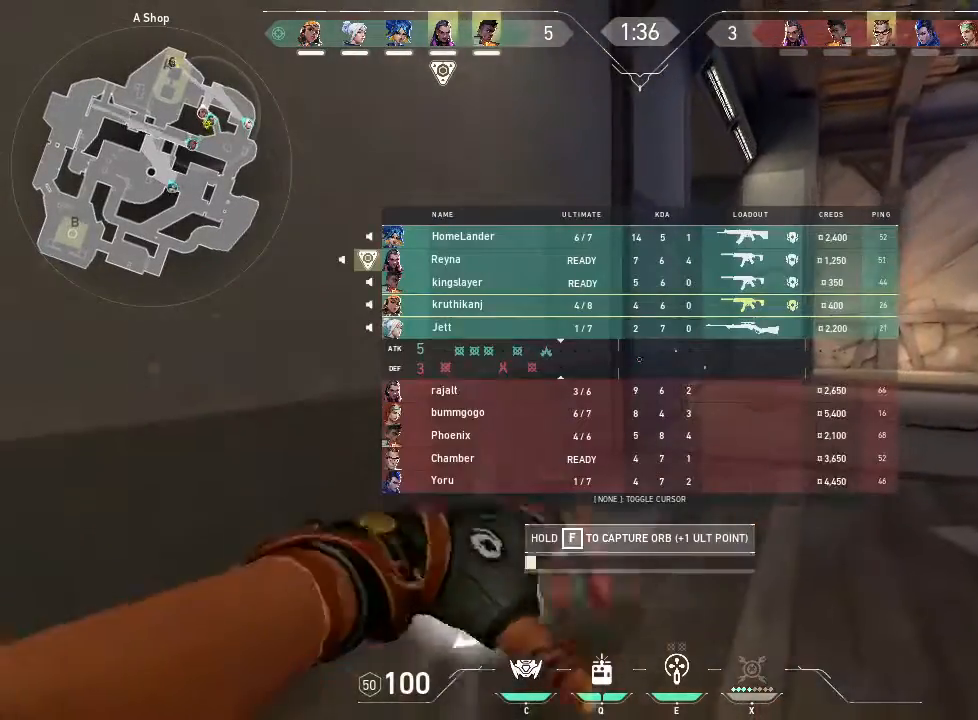
{"keys": ["f", "tab"], "mouse": [], "events": []}
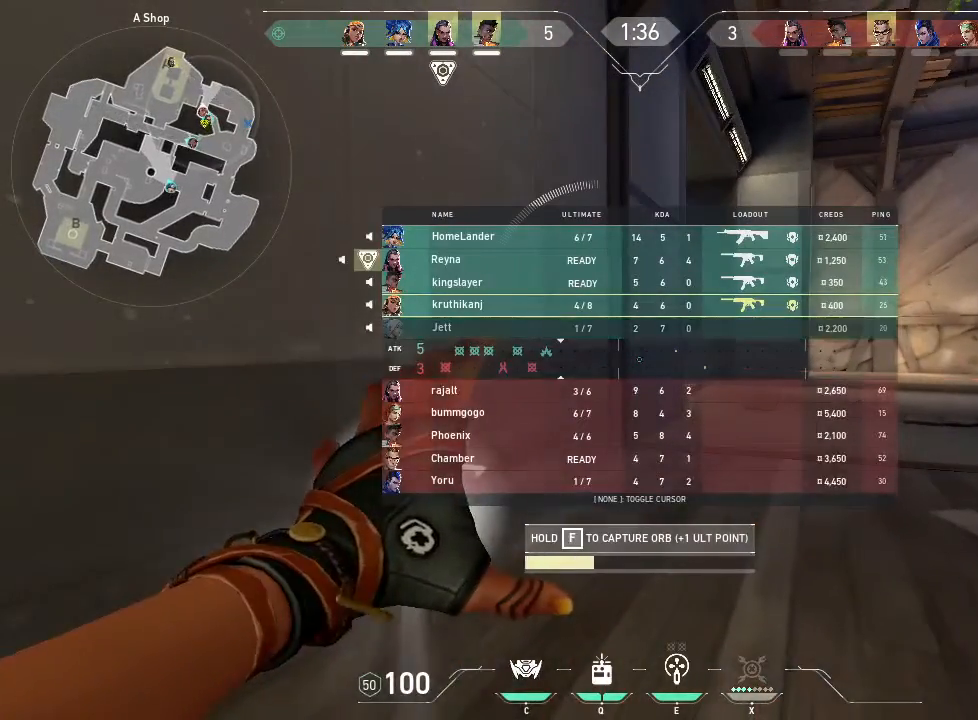
{"keys": ["f", "tab"], "mouse": [], "events": []}
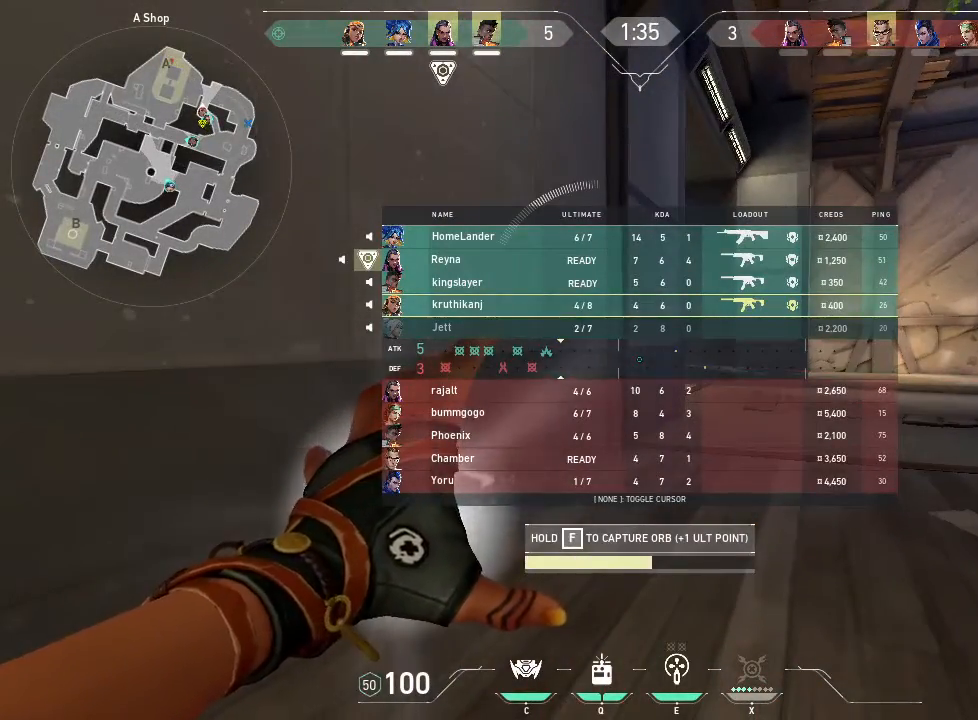
{"keys": ["f", "tab"], "mouse": [], "events": []}
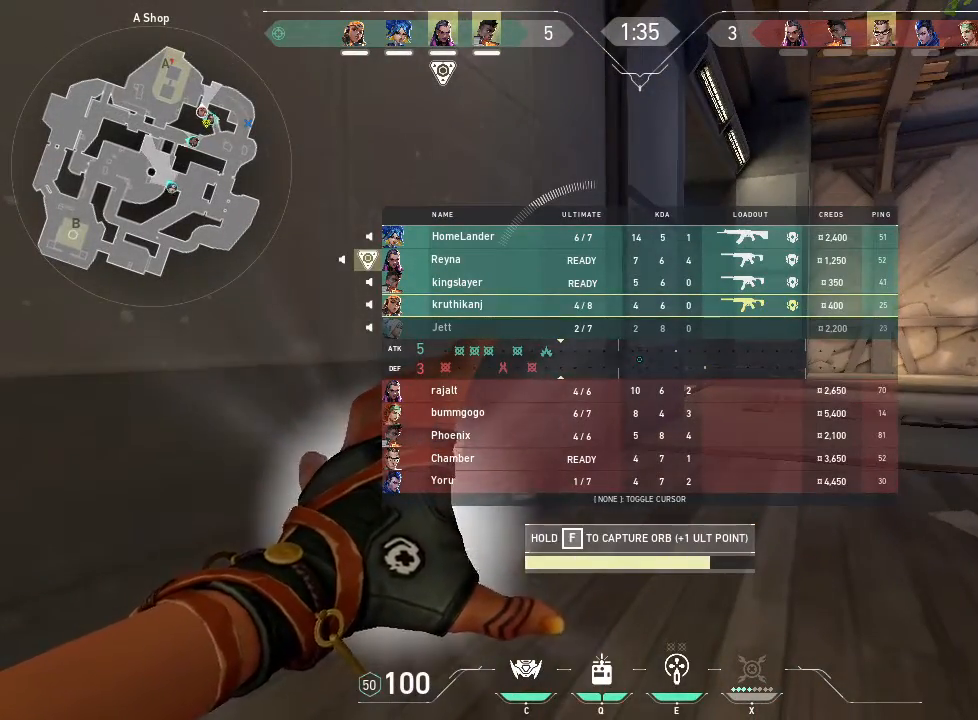
{"keys": ["f", "tab"], "mouse": [], "events": []}
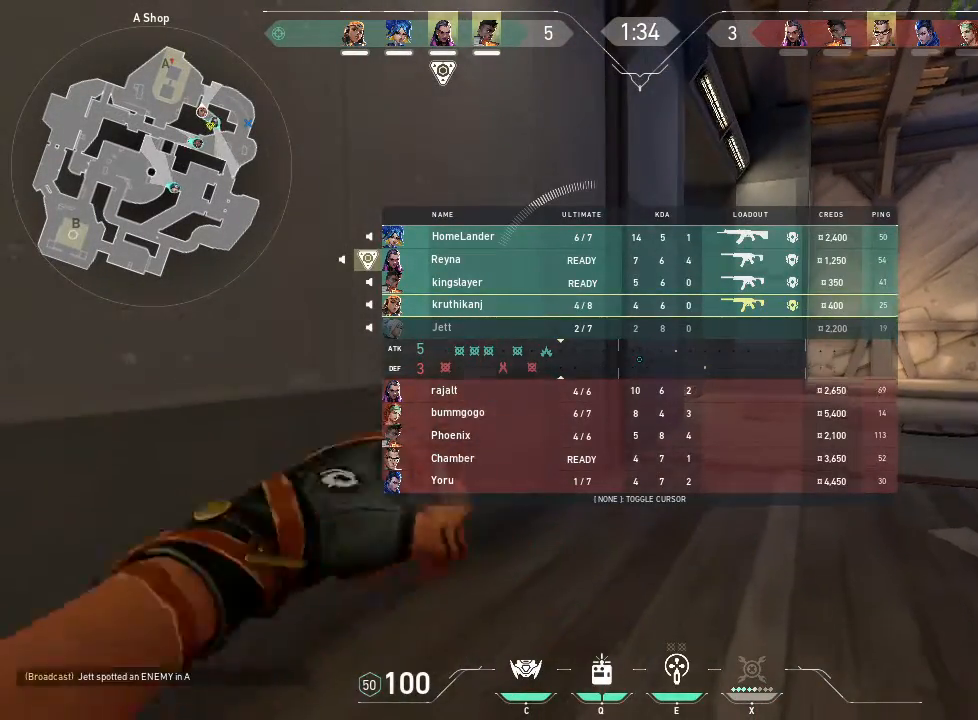
{"keys": [], "mouse": [], "events": [[317, "f", "up"], [417, "tab", "up"]]}
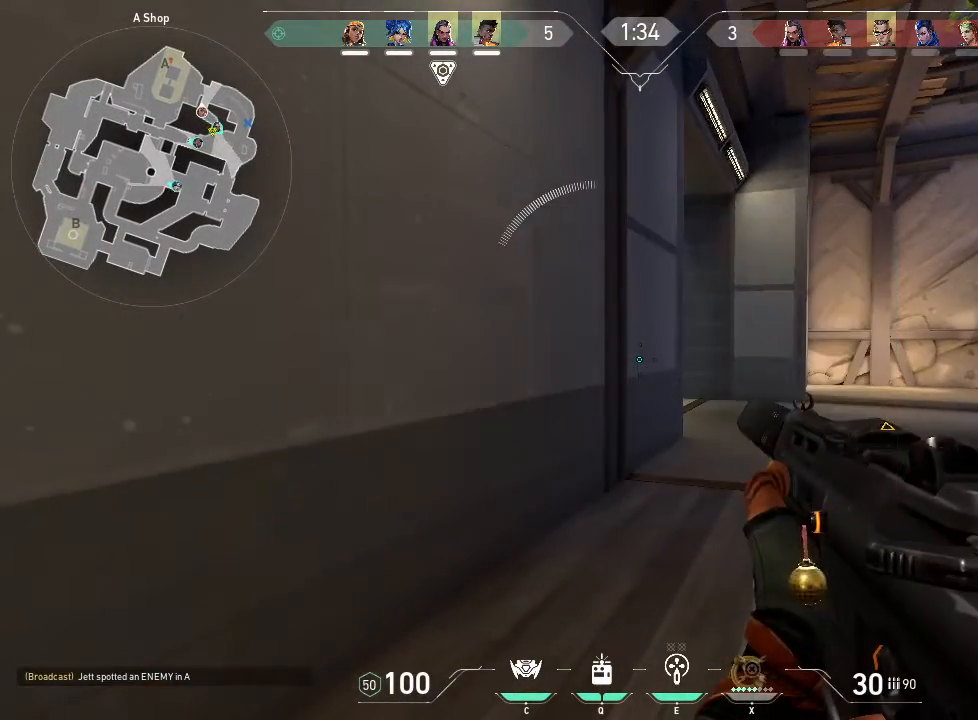
{"keys": ["c"], "mouse": [], "events": [[467, "c", "down"]]}
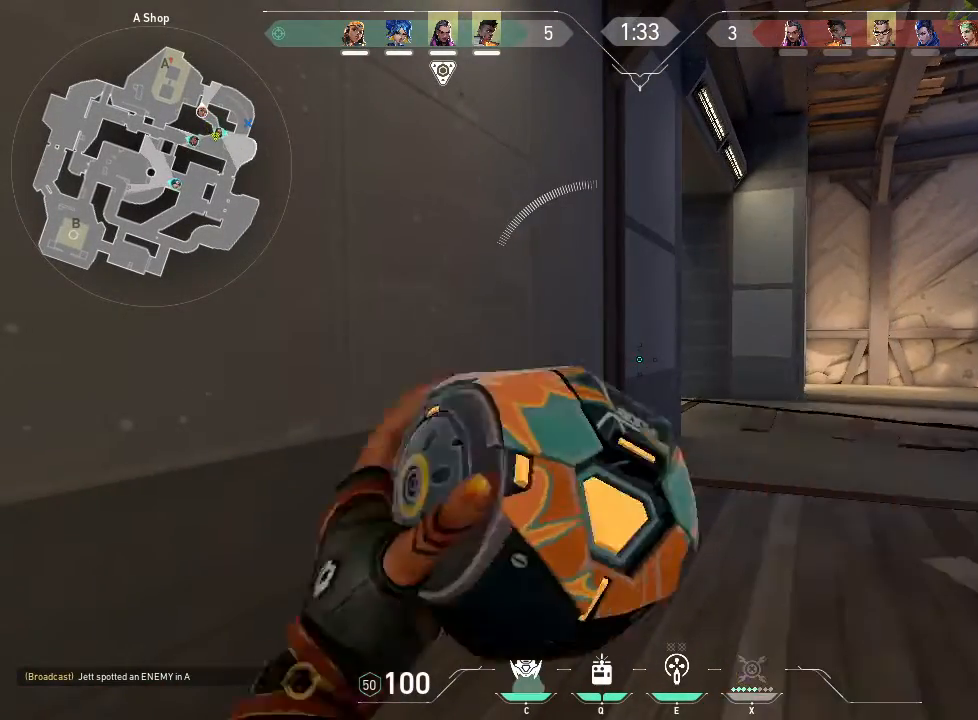
{"keys": ["d", "w"], "mouse": [], "events": [[117, "c", "up"], [300, "w", "down"], [500, "d", "down"]]}
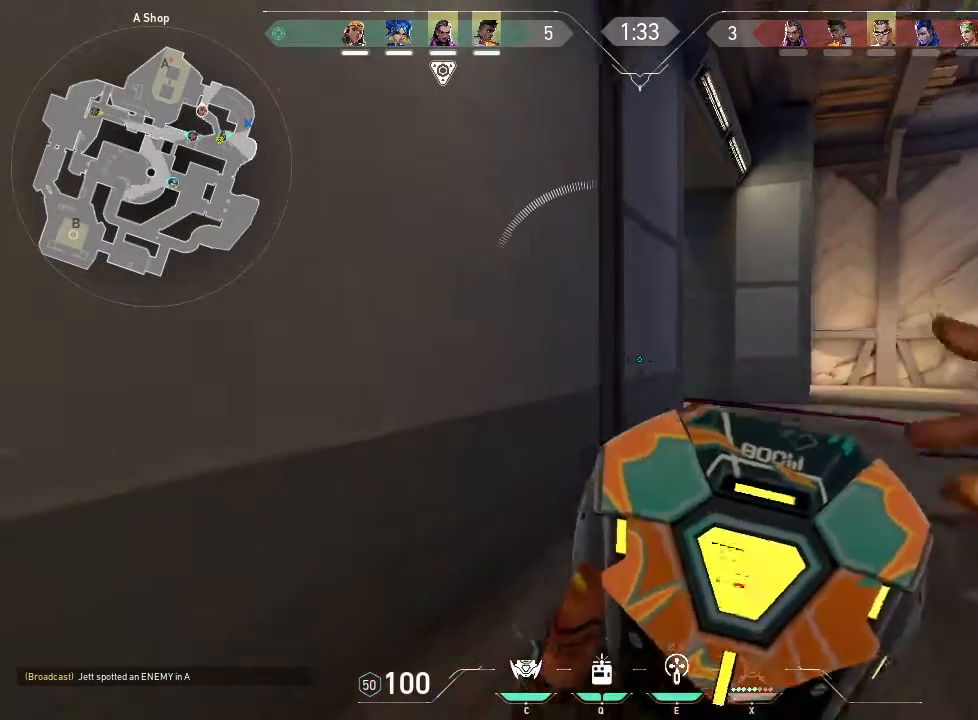
{"keys": ["d", "w"], "mouse": [], "events": [[83, "w", "up"], [317, "w", "down"]]}
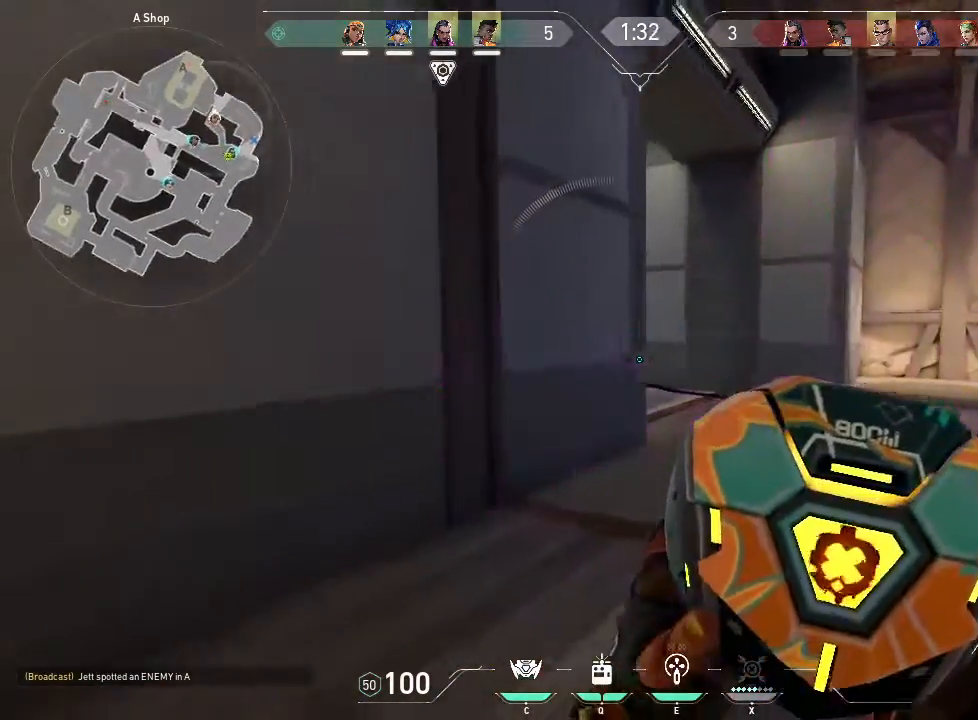
{"keys": ["d"], "mouse": [], "events": [[200, "d", "up"], [417, "d", "down"], [483, "w", "up"]]}
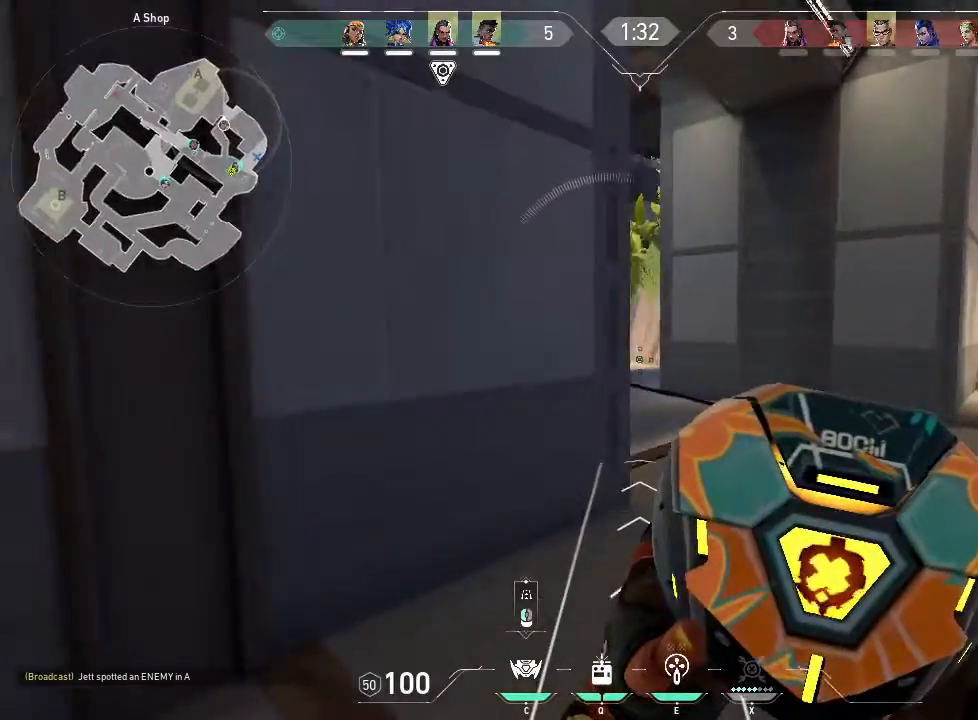
{"keys": ["a"], "mouse": ["left"], "events": [[350, "d", "up"], [400, "a", "down"], [400, "mouse_left", "down"]]}
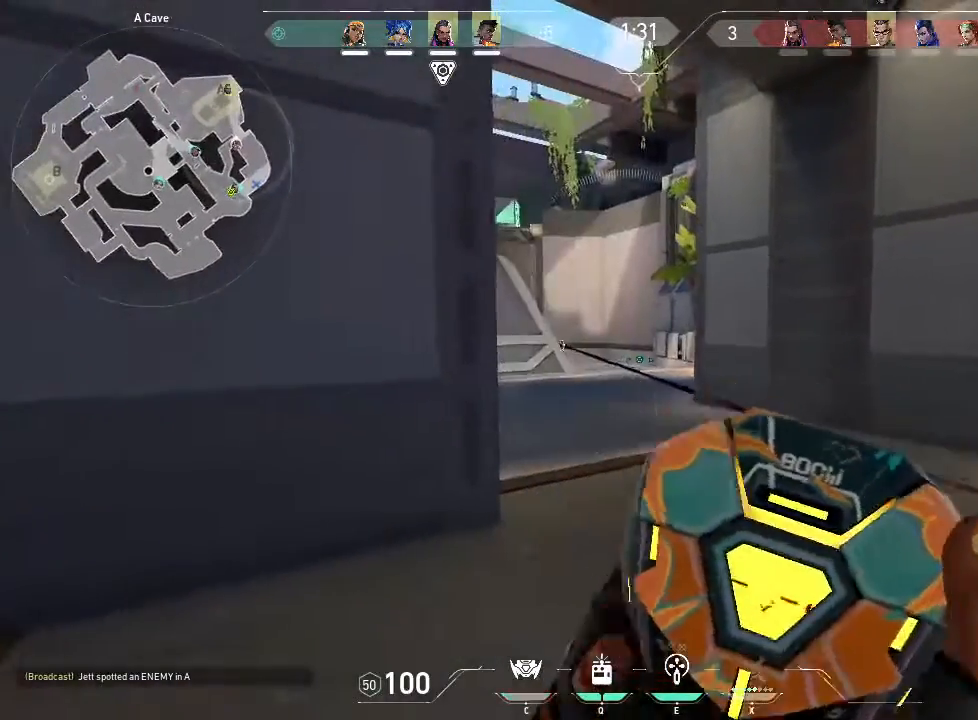
{"keys": ["a"], "mouse": [], "events": [[83, "mouse_left", "up"]]}
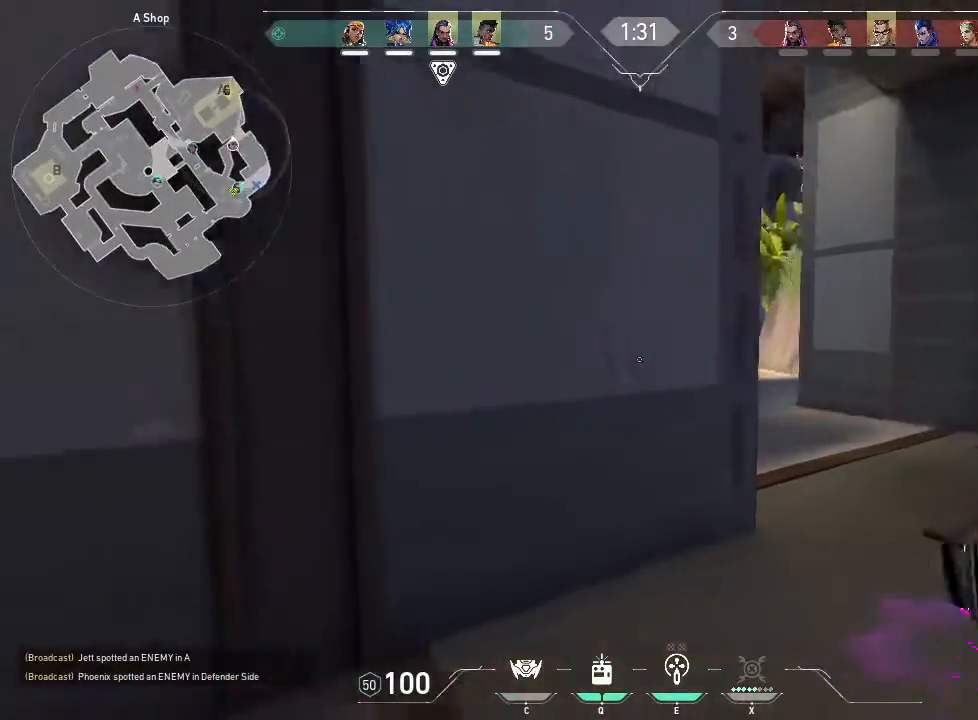
{"keys": ["s"], "mouse": [], "events": [[67, "s", "down"], [483, "a", "up"]]}
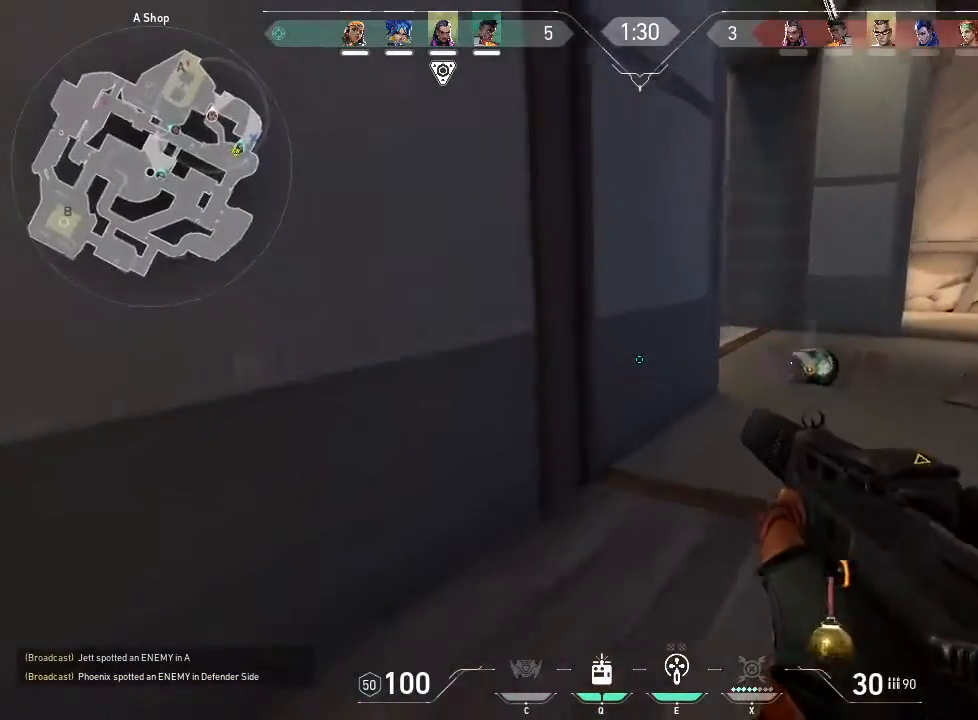
{"keys": ["e"], "mouse": [], "events": [[450, "s", "up"], [500, "e", "down"]]}
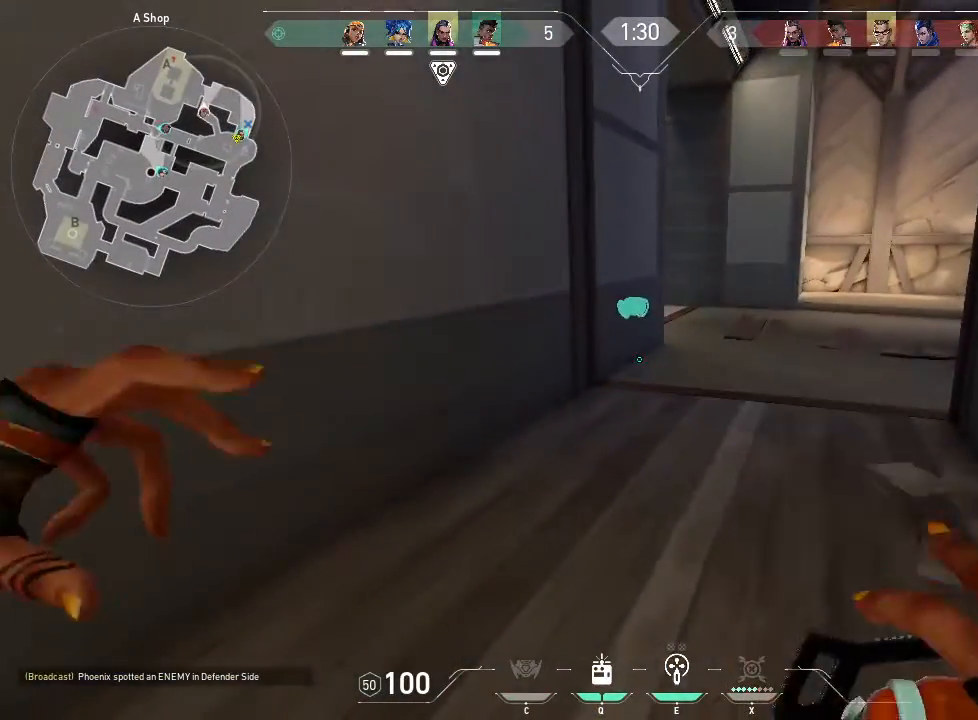
{"keys": ["w"], "mouse": [], "events": [[133, "e", "up"], [217, "w", "down"]]}
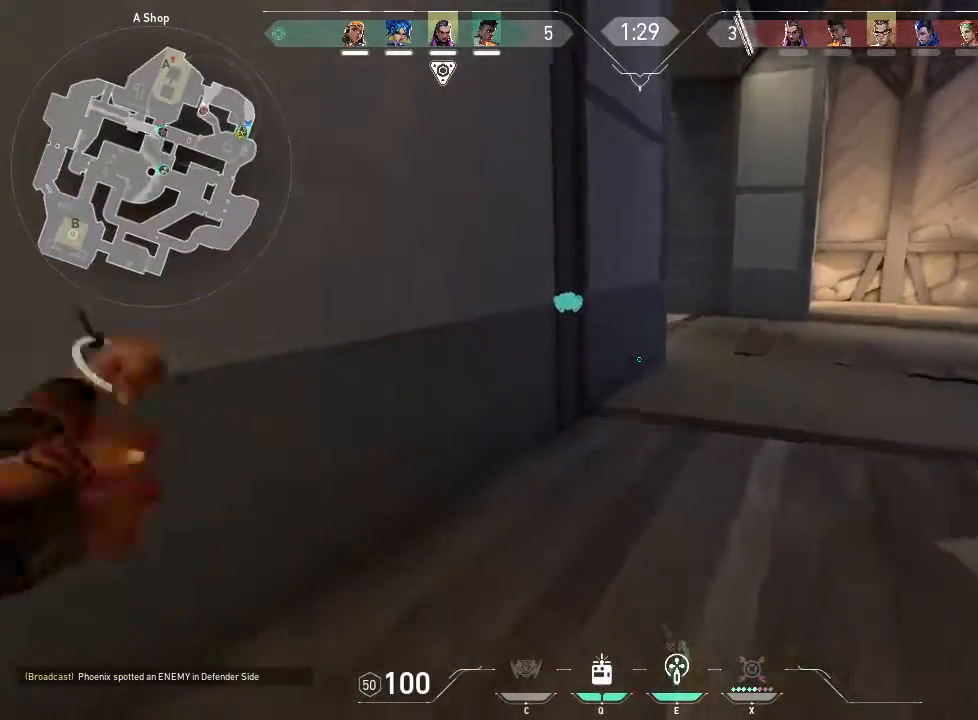
{"keys": [], "mouse": [], "events": [[100, "w", "up"]]}
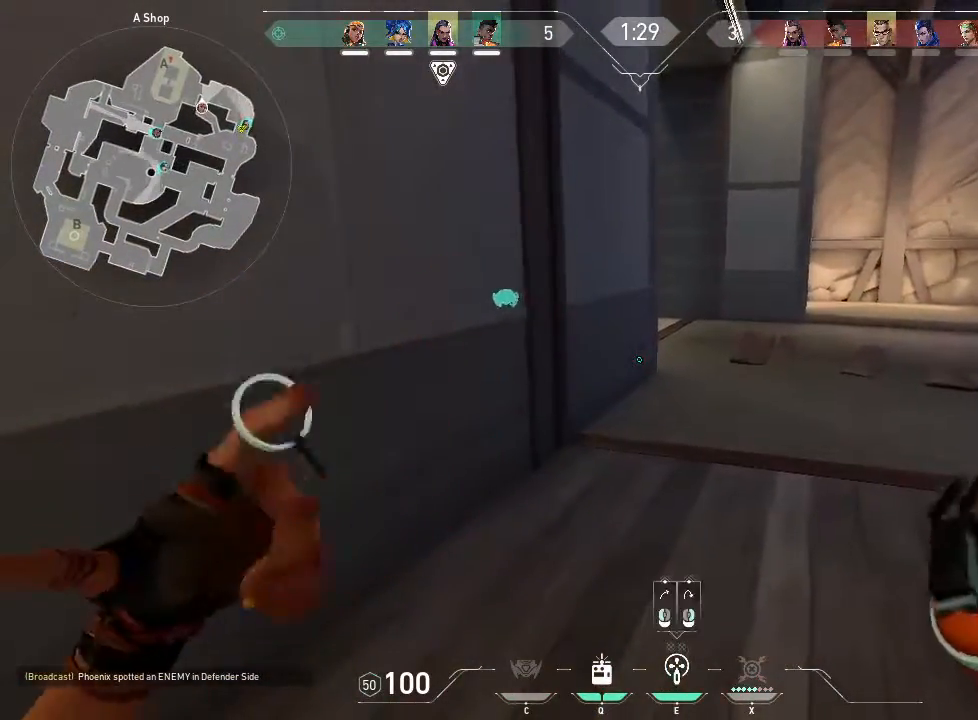
{"keys": [], "mouse": [], "events": []}